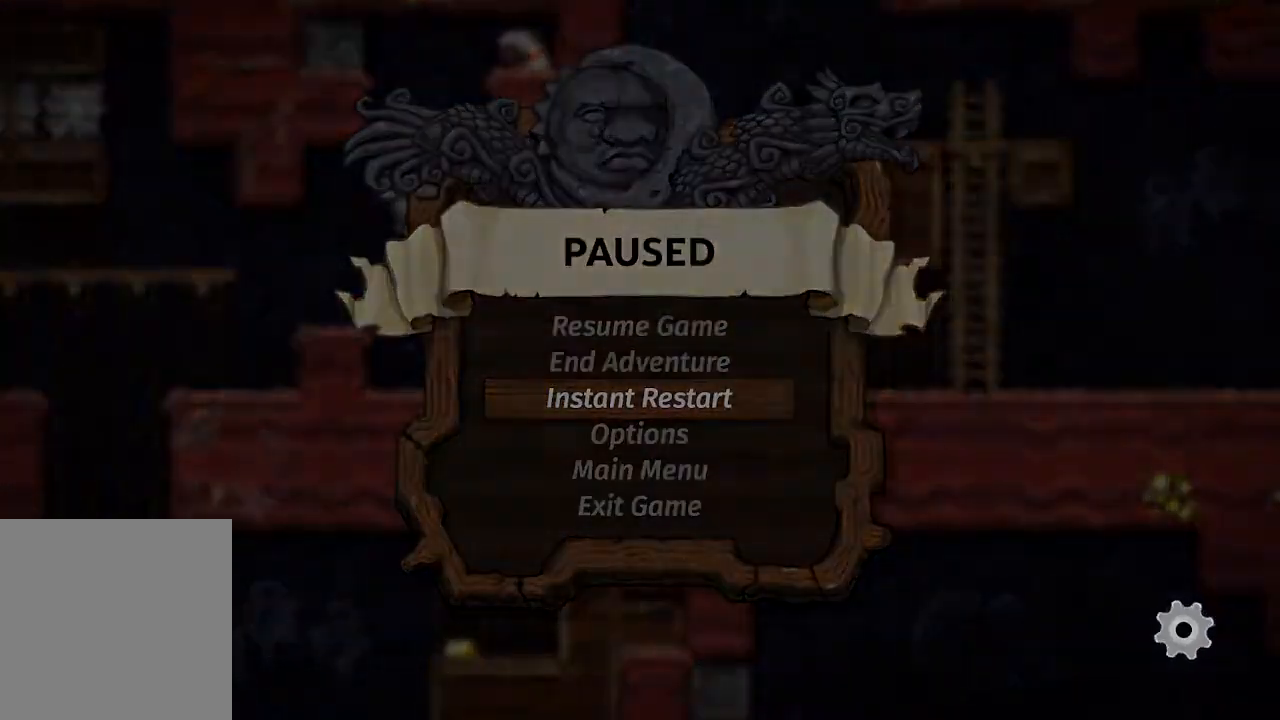
Gameplay with a controller (Xbox layout); each line is a JSON object with the inputs held at the frame after it. "events" lists button and stick changes between this image and that frame as [ms after this image, input, new state], when the widget could be followed in between.
{"buttons": [], "left_stick": "right", "right_stick": "center", "events": []}
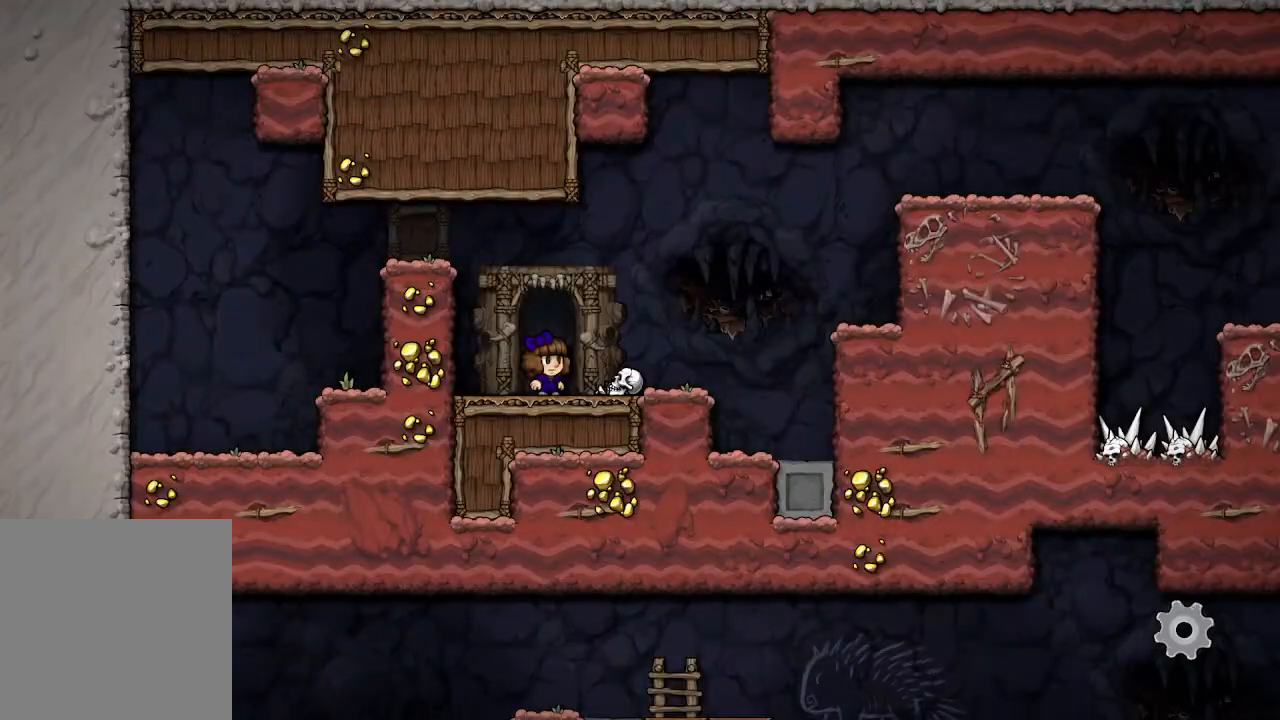
{"buttons": [], "left_stick": "right", "right_stick": "center", "events": []}
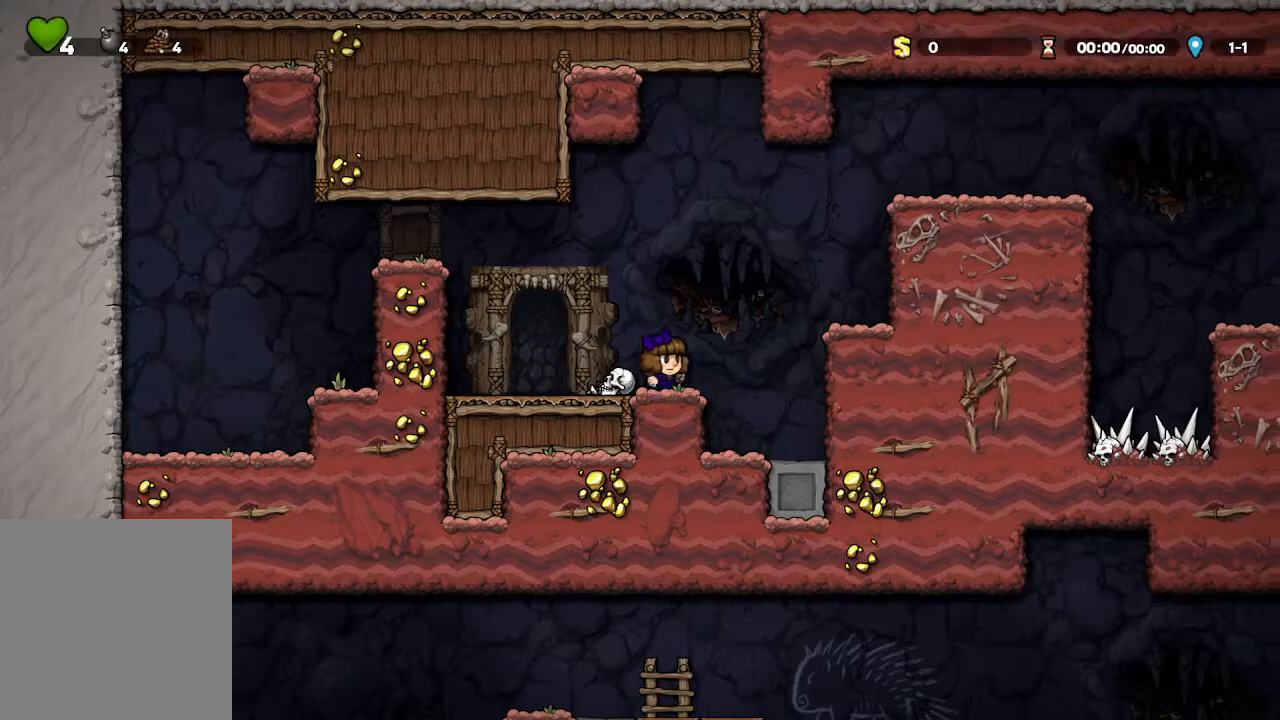
{"buttons": ["A"], "left_stick": "center", "right_stick": "center", "events": [[333, "left_stick", "center"], [433, "A", "down"]]}
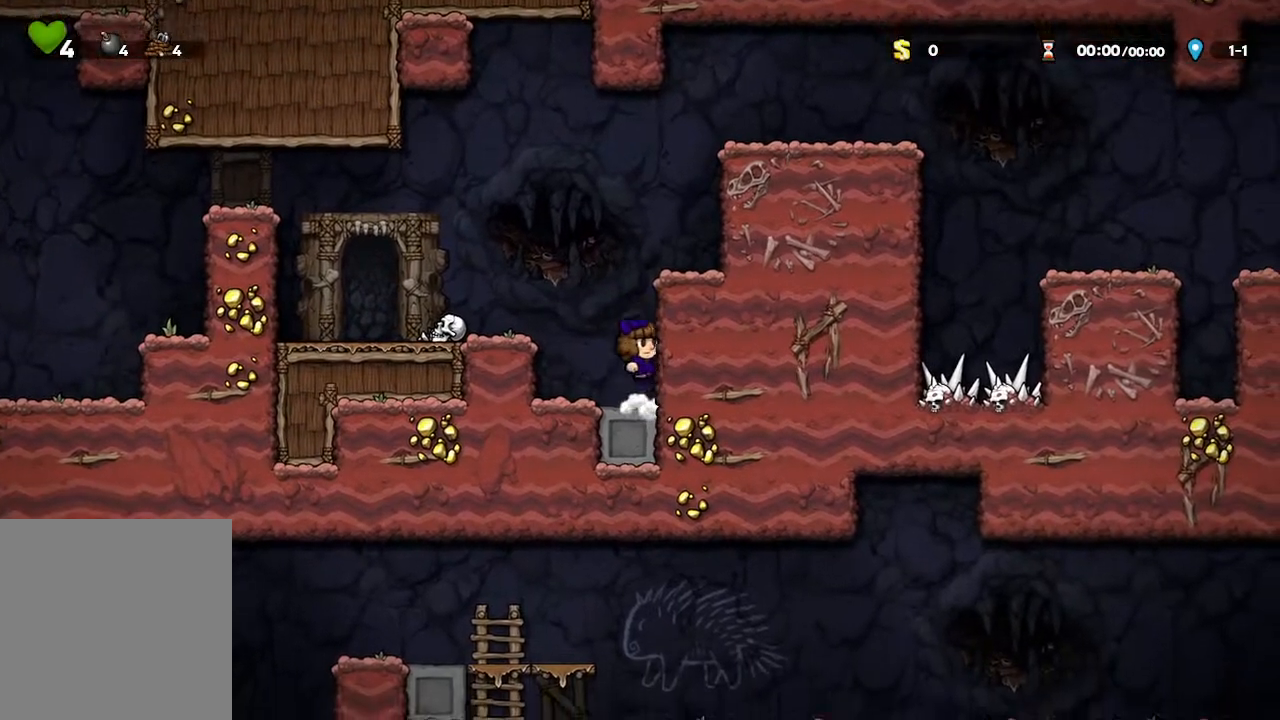
{"buttons": [], "left_stick": "right", "right_stick": "center", "events": [[133, "A", "up"], [317, "A", "down"], [433, "A", "up"], [450, "left_stick", "right"]]}
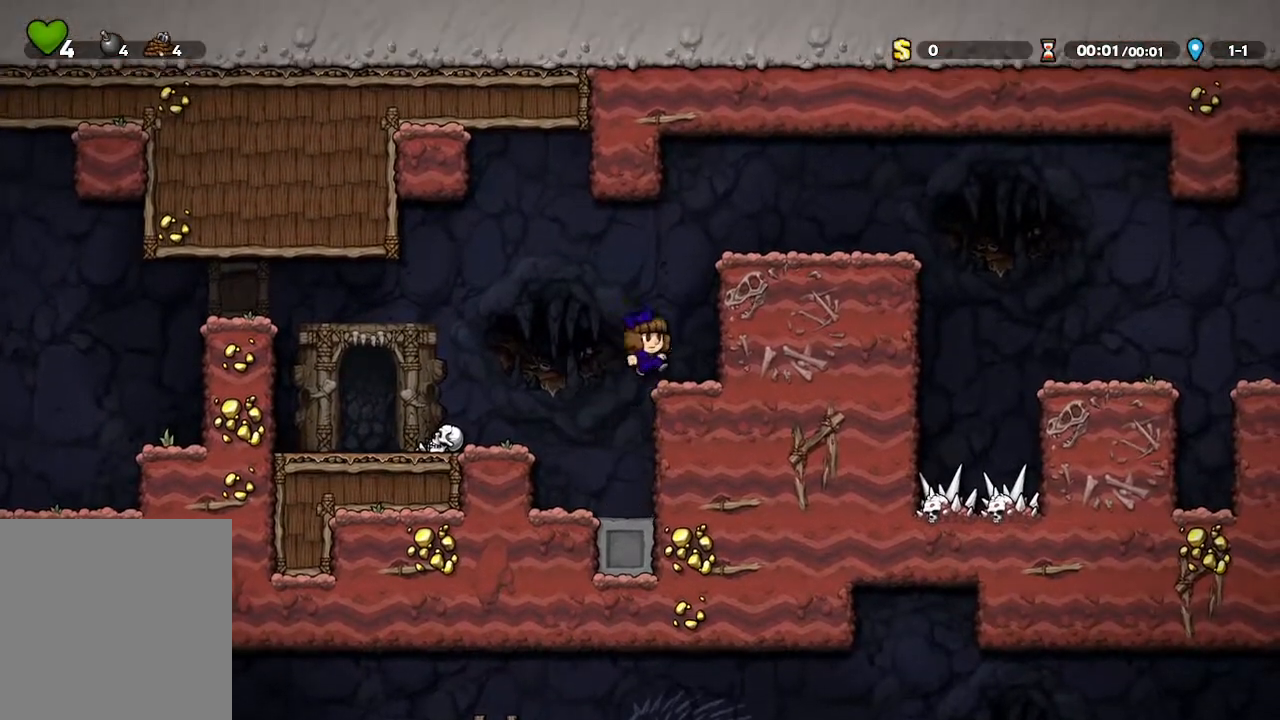
{"buttons": [], "left_stick": "center", "right_stick": "center", "events": [[167, "left_stick", "center"], [250, "A", "down"], [483, "A", "up"]]}
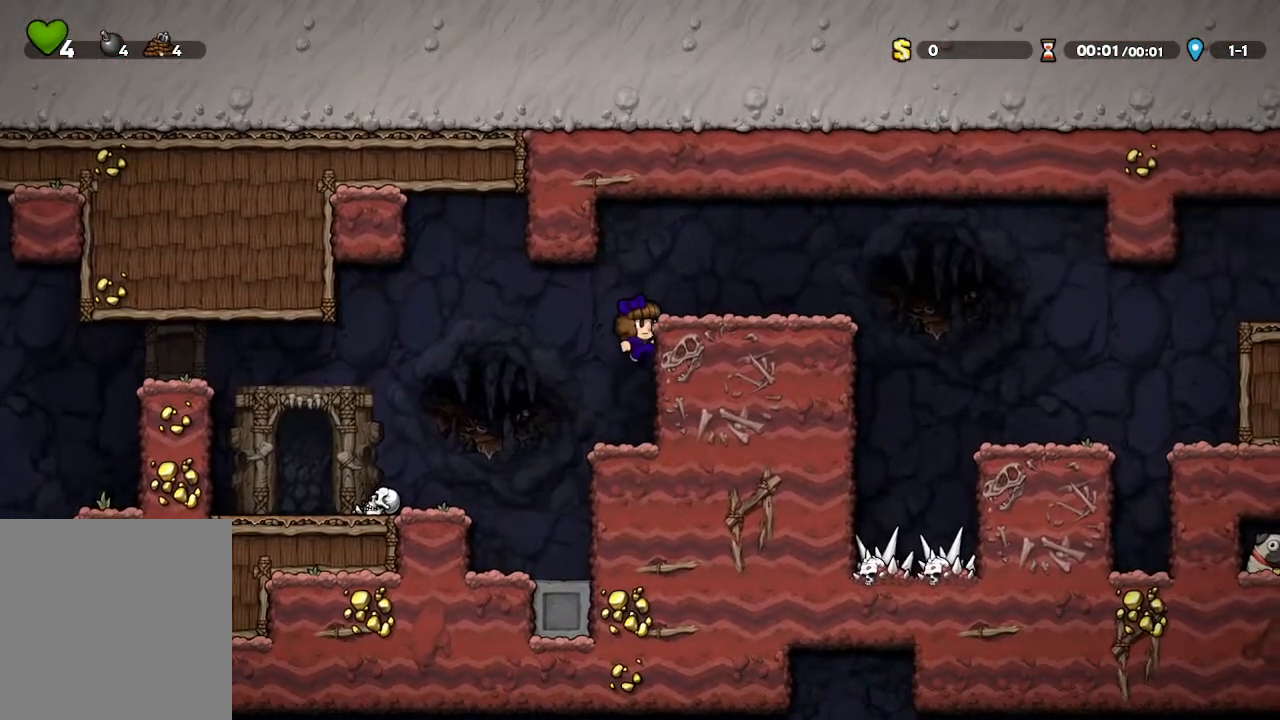
{"buttons": [], "left_stick": "right", "right_stick": "center", "events": [[167, "A", "down"], [233, "left_stick", "right"], [267, "A", "up"]]}
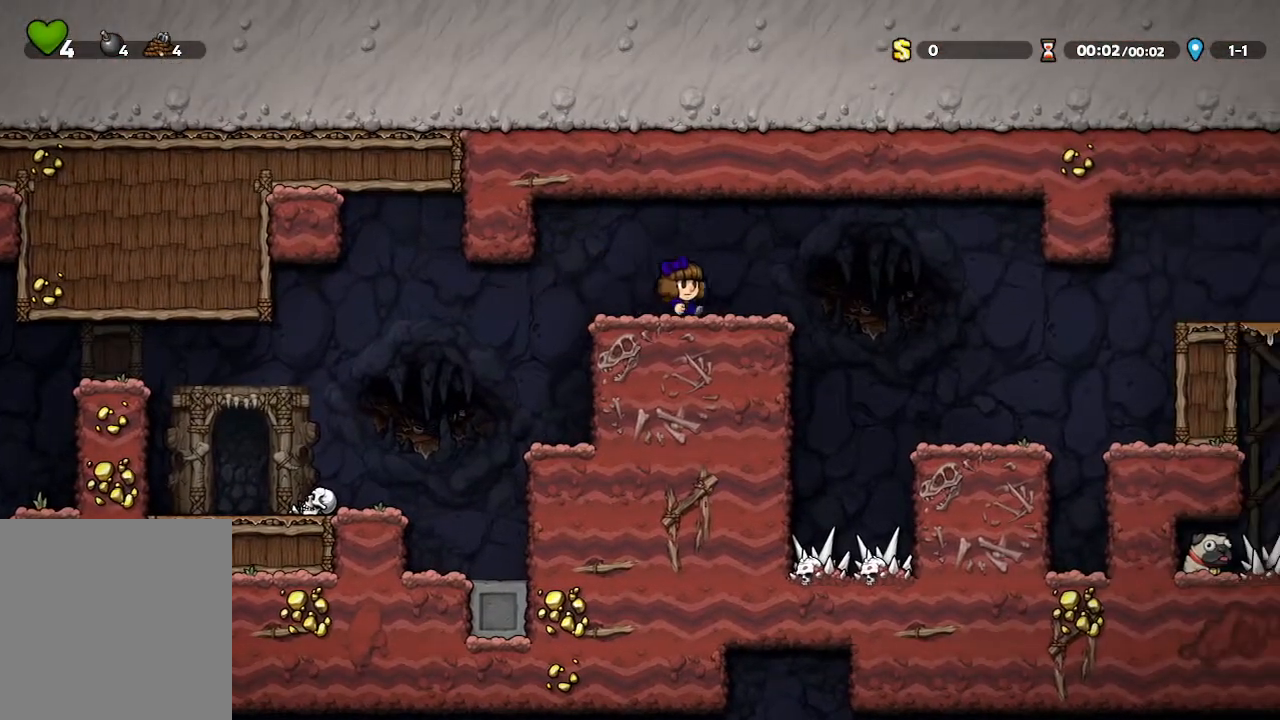
{"buttons": [], "left_stick": "right", "right_stick": "center", "events": []}
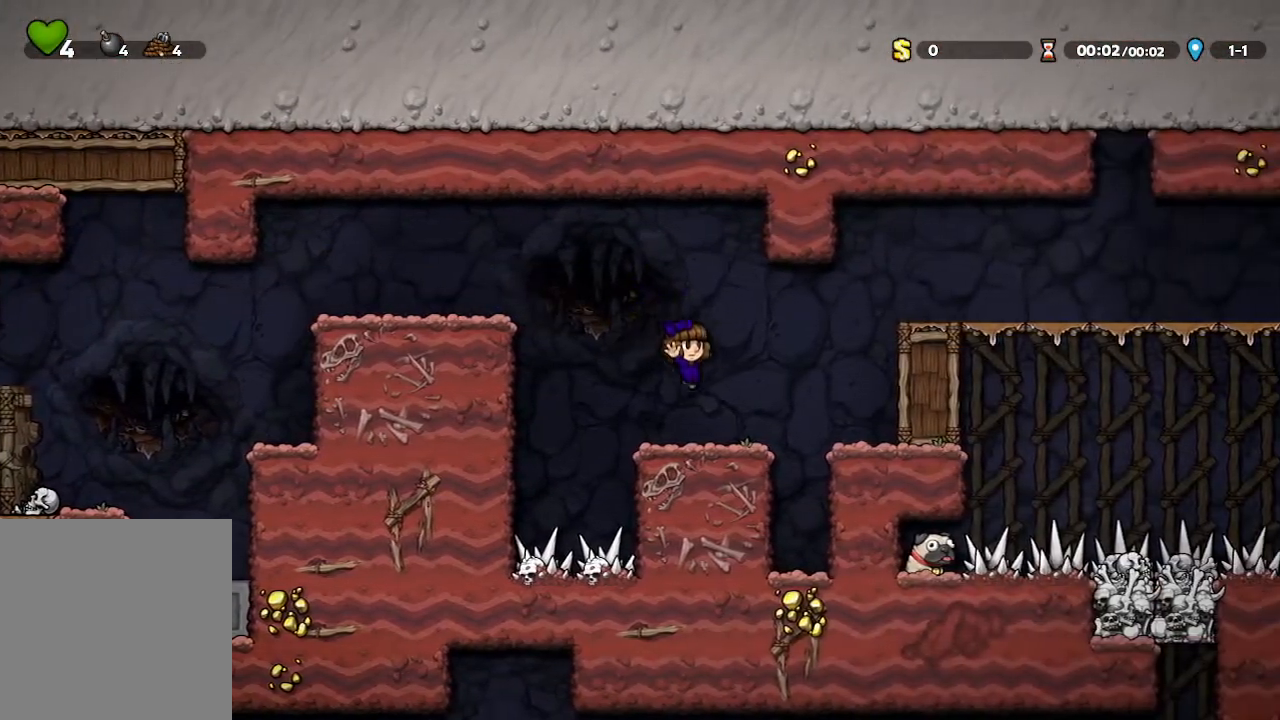
{"buttons": ["A"], "left_stick": "center", "right_stick": "center", "events": [[400, "left_stick", "center"], [467, "A", "down"]]}
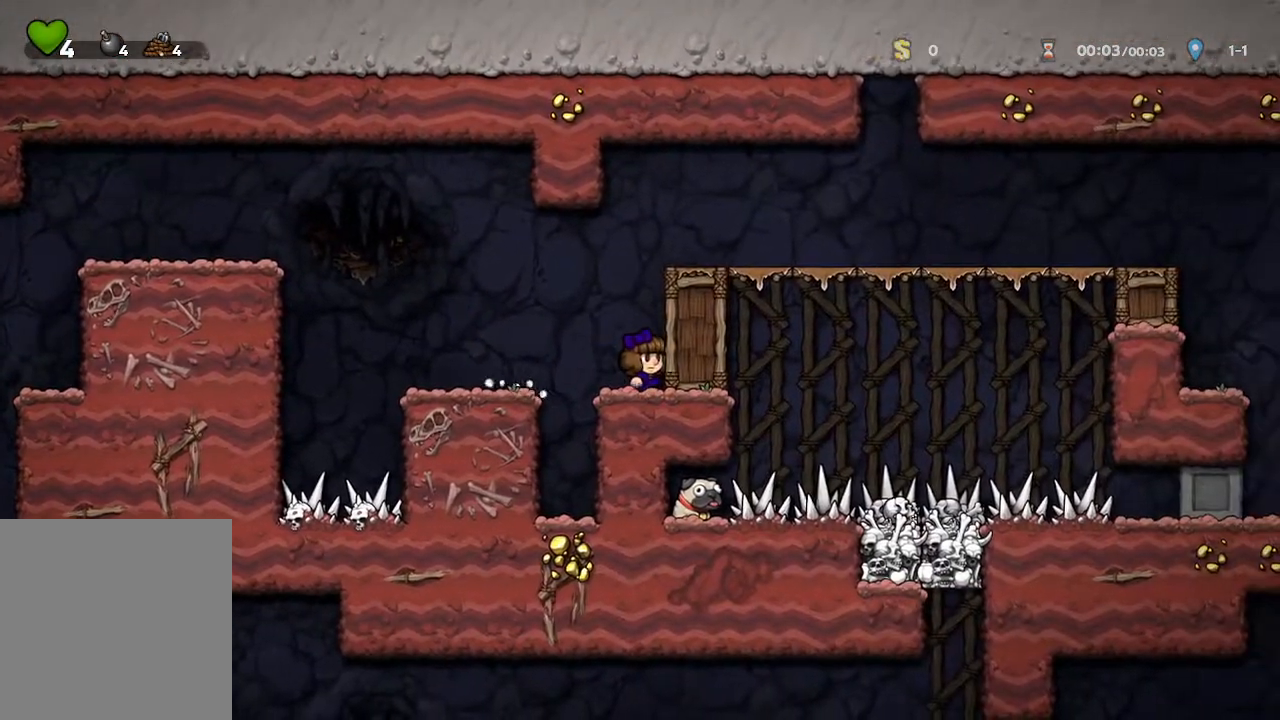
{"buttons": [], "left_stick": "right", "right_stick": "center", "events": [[133, "A", "up"], [317, "A", "down"], [417, "A", "up"], [417, "left_stick", "right"]]}
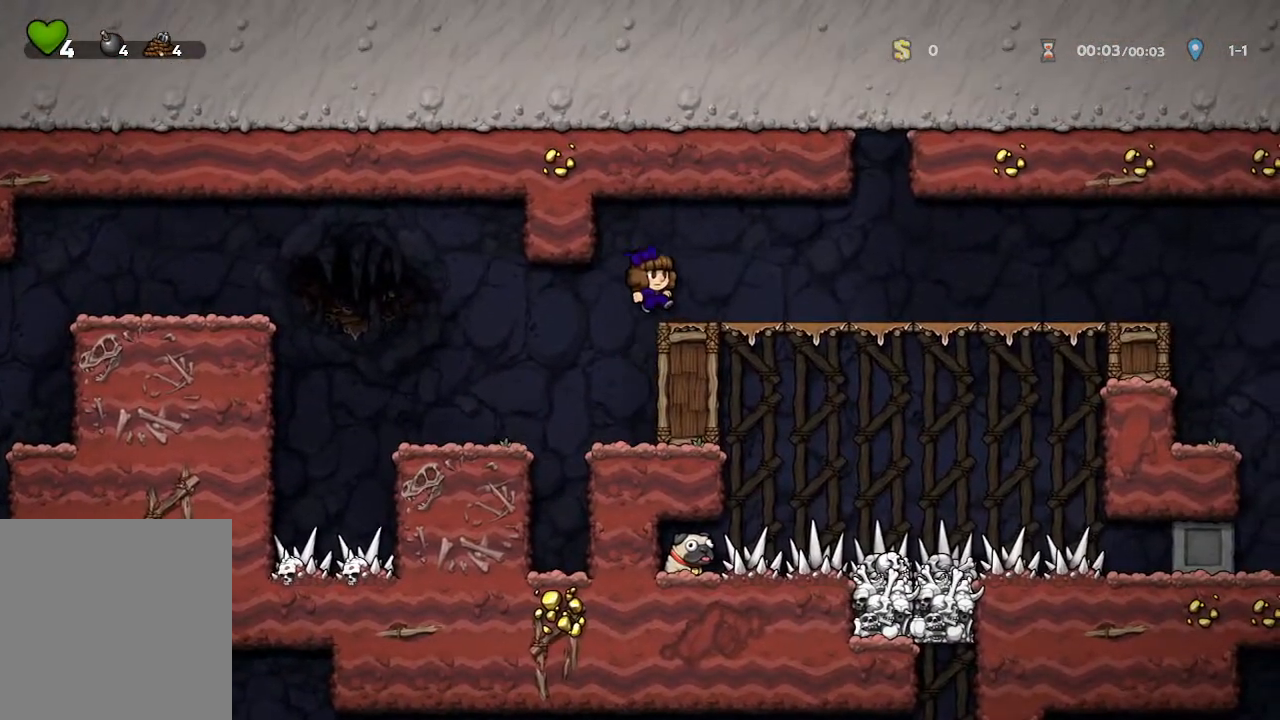
{"buttons": [], "left_stick": "right", "right_stick": "center", "events": []}
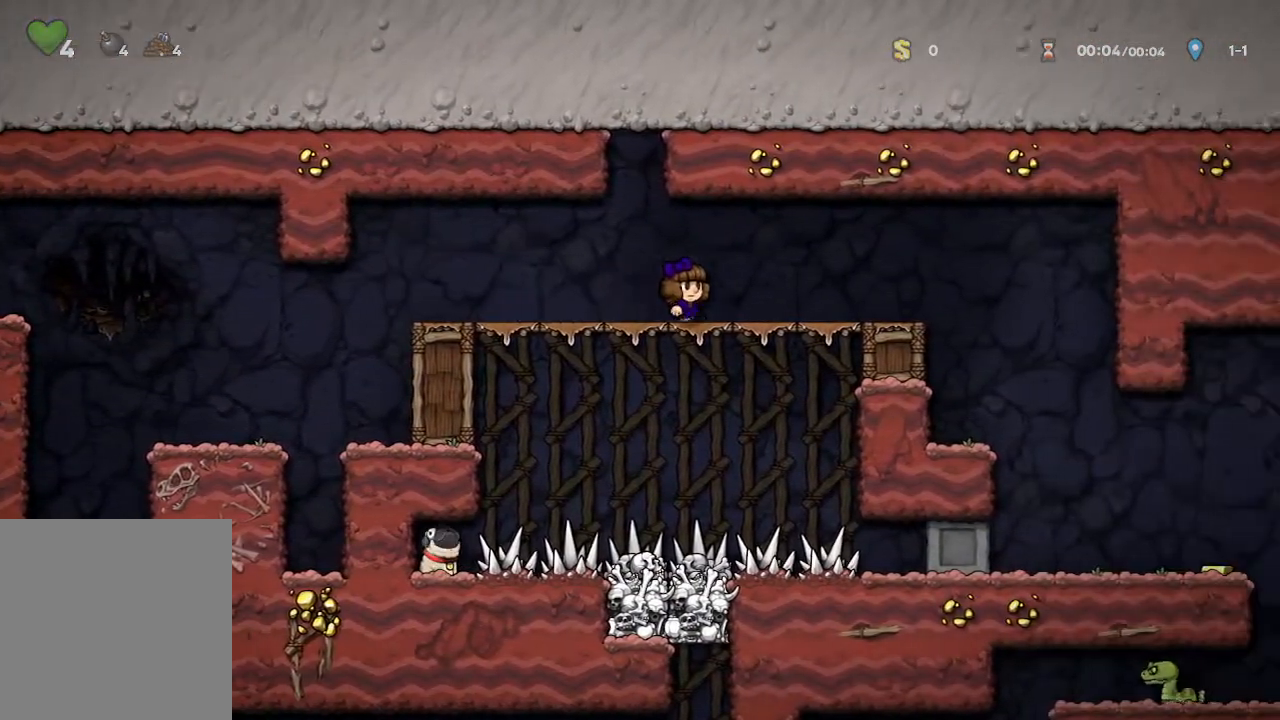
{"buttons": [], "left_stick": "right", "right_stick": "center", "events": []}
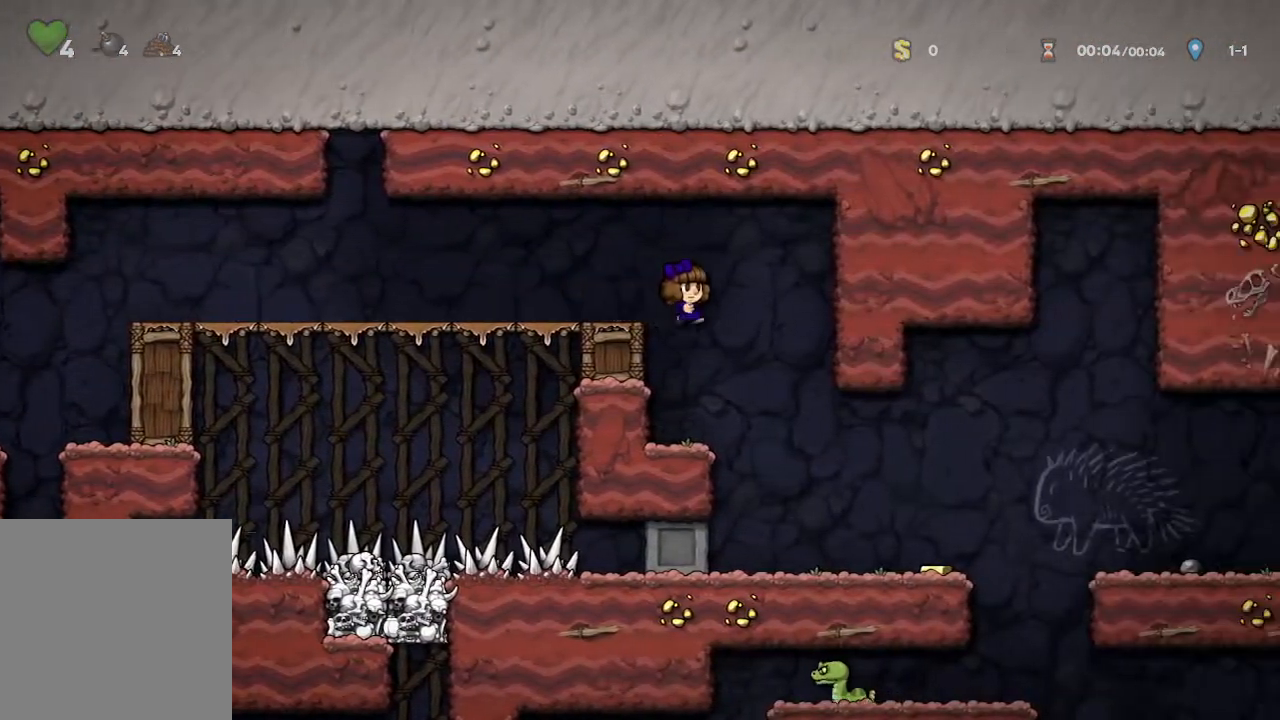
{"buttons": [], "left_stick": "right", "right_stick": "center", "events": []}
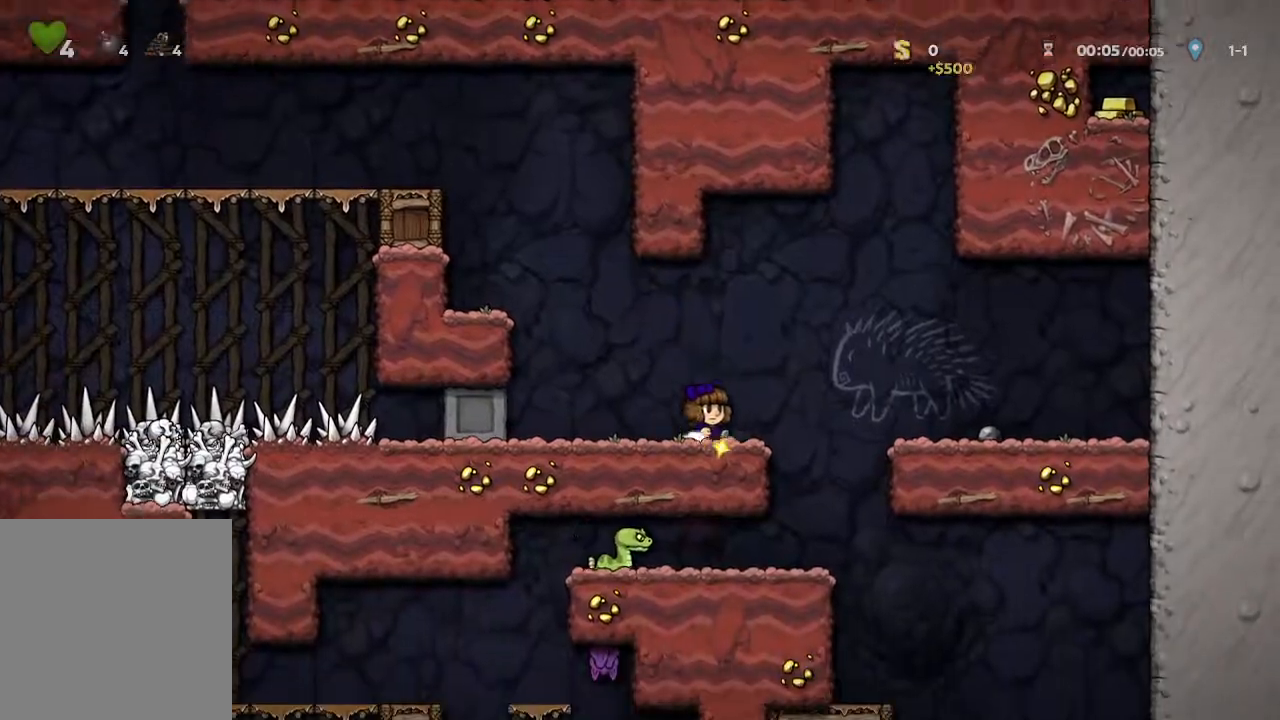
{"buttons": [], "left_stick": "center", "right_stick": "center", "events": [[183, "left_stick", "center"], [367, "left_stick", "up-left"], [467, "left_stick", "center"]]}
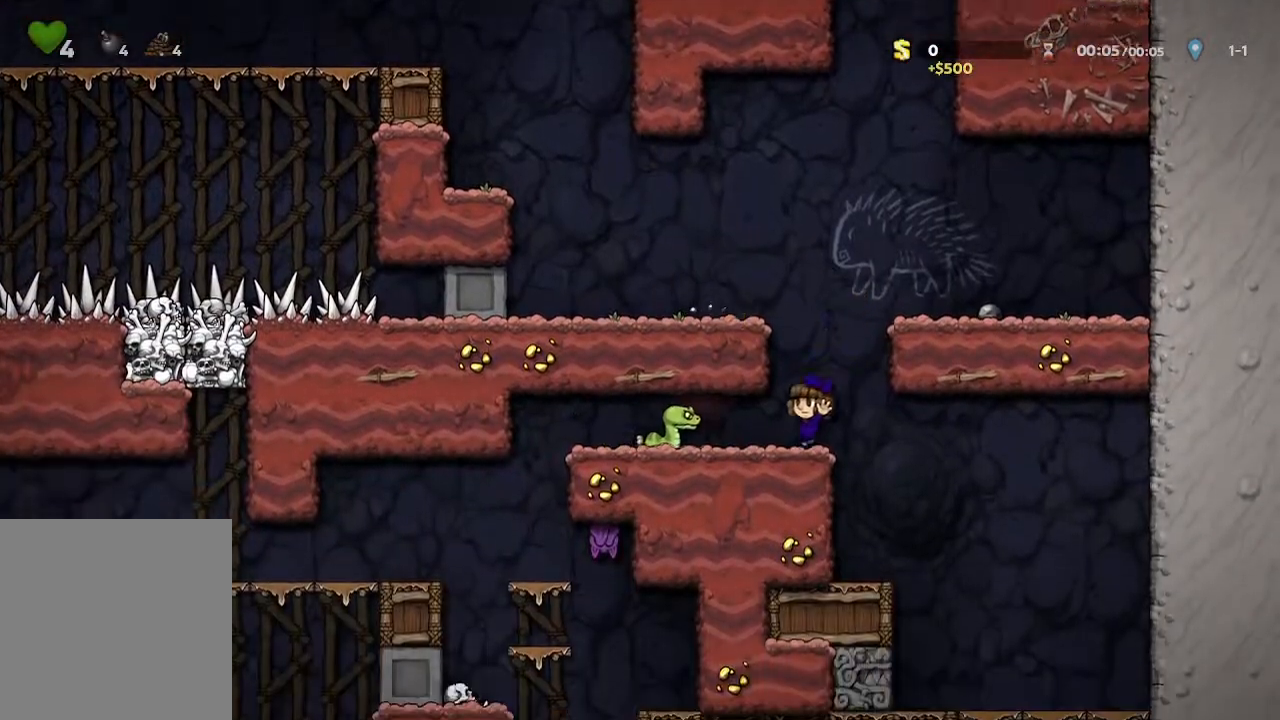
{"buttons": [], "left_stick": "up-left", "right_stick": "center", "events": [[100, "X", "down"], [167, "left_stick", "up-left"], [367, "X", "up"]]}
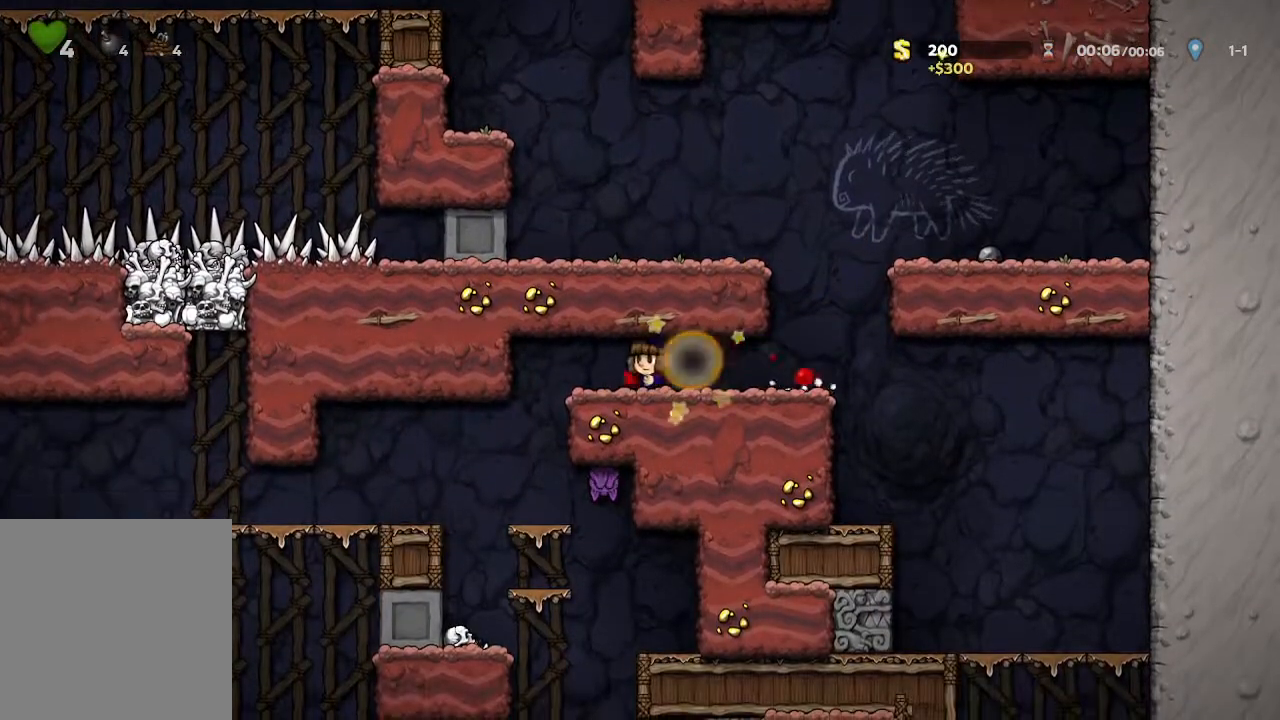
{"buttons": ["X"], "left_stick": "right", "right_stick": "center", "events": [[200, "left_stick", "center"], [283, "left_stick", "right"], [317, "X", "down"]]}
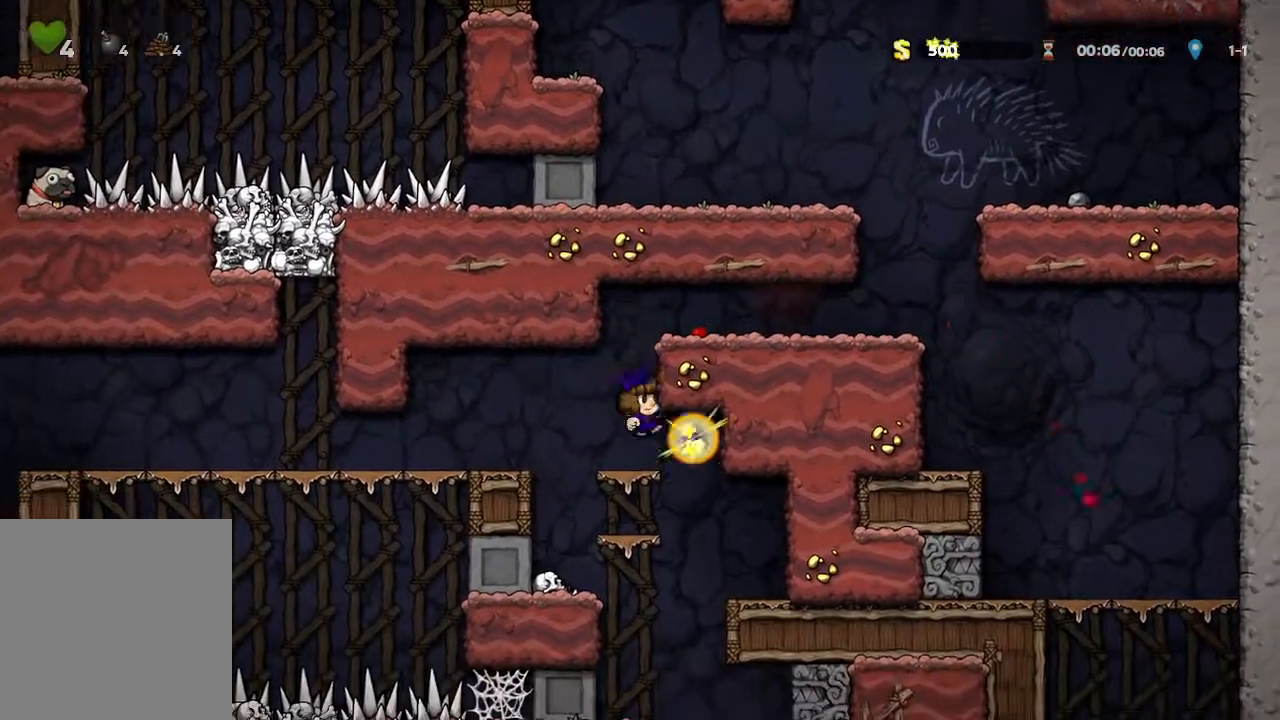
{"buttons": [], "left_stick": "left", "right_stick": "center", "events": [[33, "X", "up"], [183, "left_stick", "center"], [383, "left_stick", "left"]]}
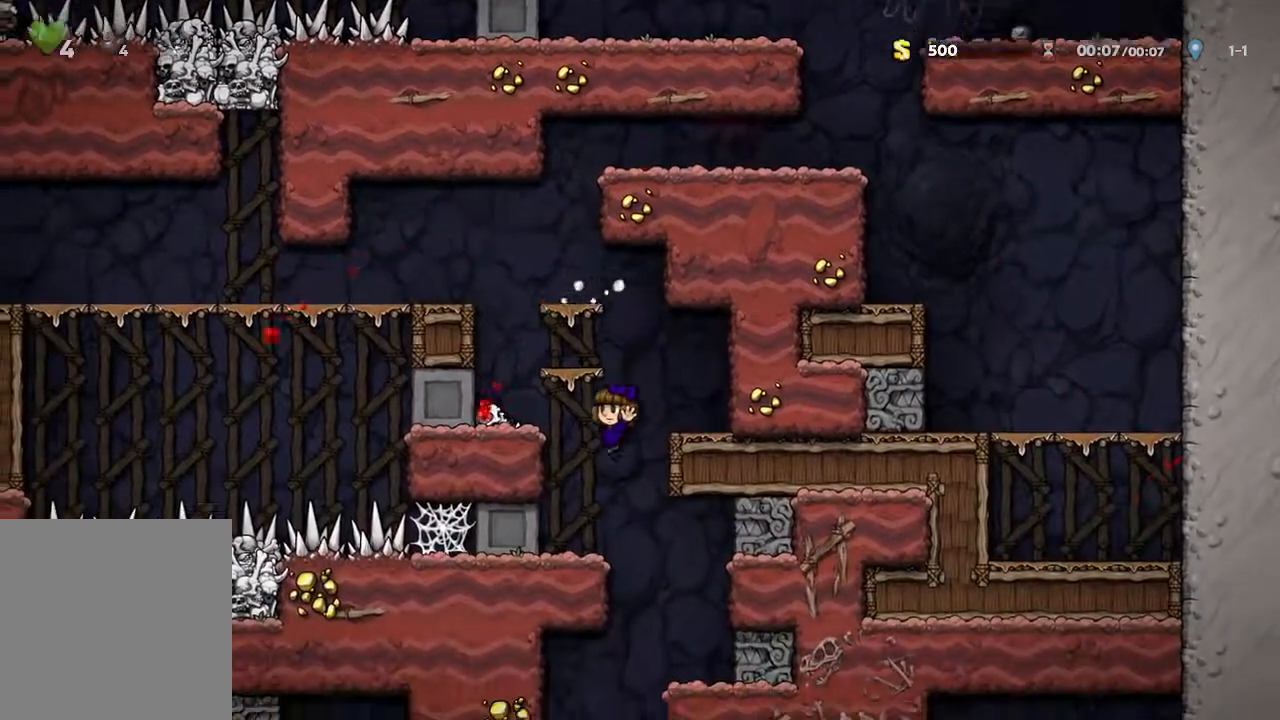
{"buttons": [], "left_stick": "center", "right_stick": "center", "events": [[33, "left_stick", "center"], [83, "X", "down"], [400, "X", "up"]]}
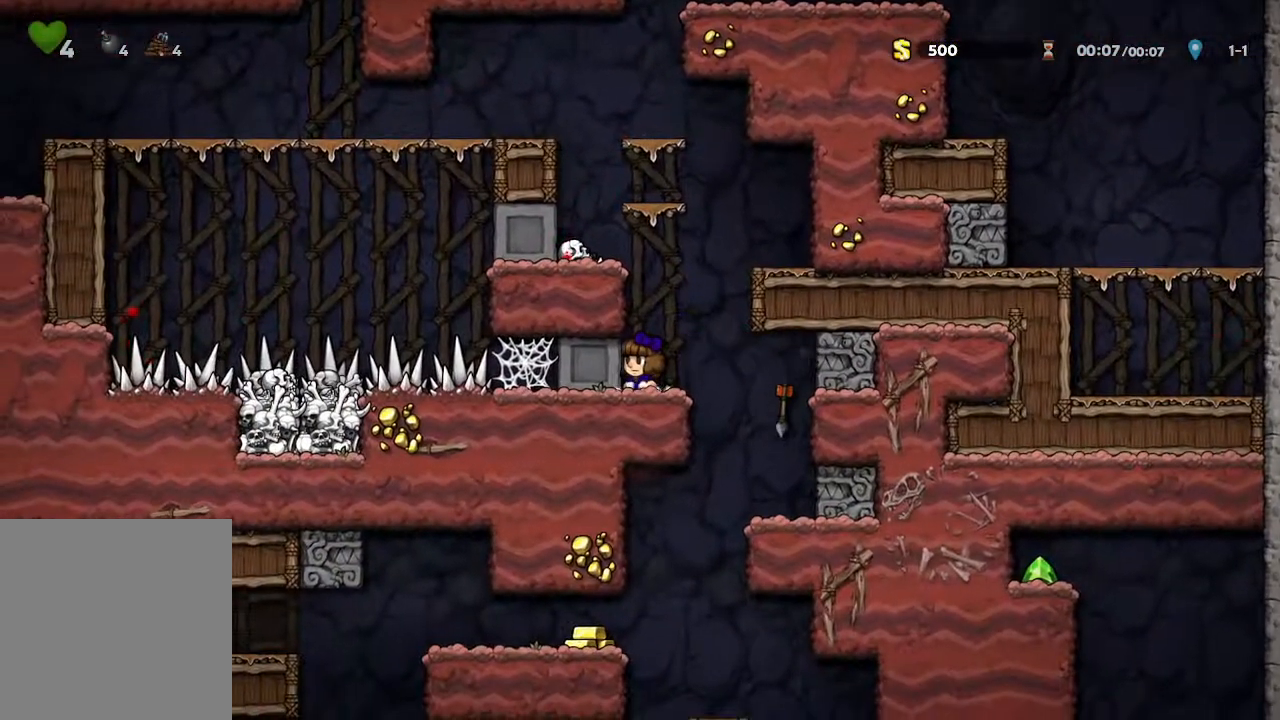
{"buttons": [], "left_stick": "center", "right_stick": "center", "events": [[233, "left_stick", "right"], [500, "left_stick", "center"]]}
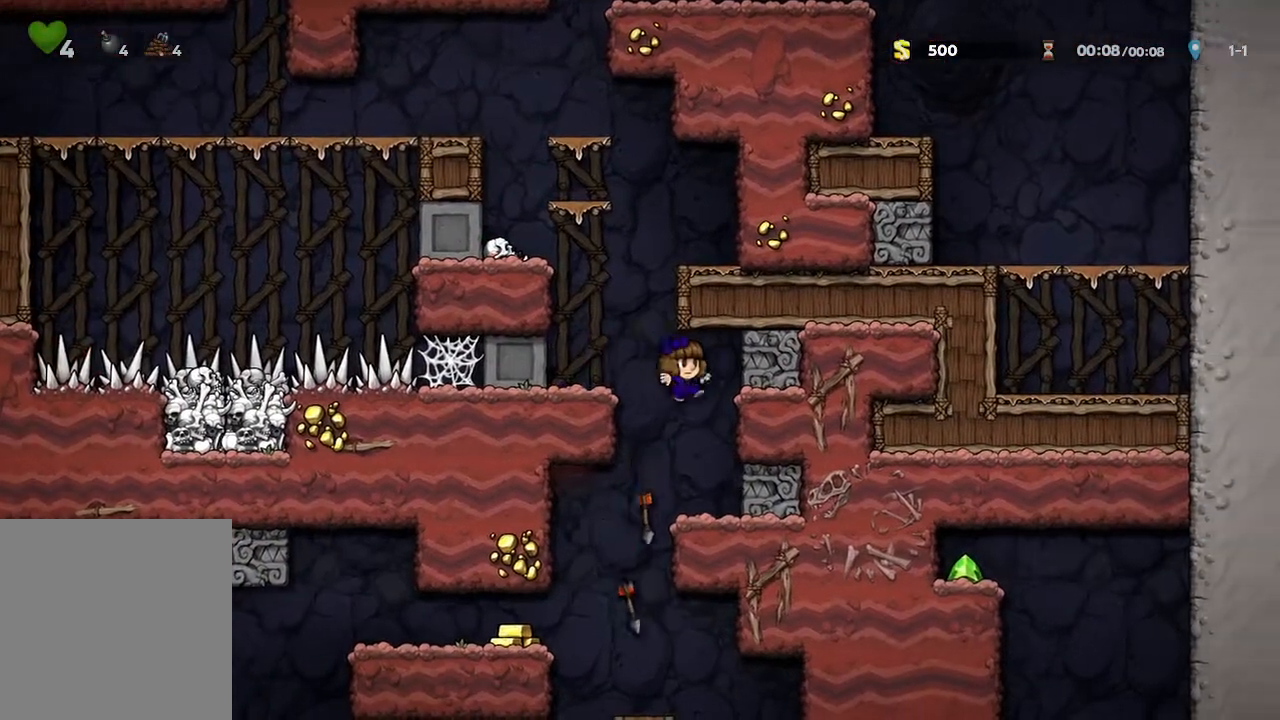
{"buttons": [], "left_stick": "center", "right_stick": "center", "events": [[233, "left_stick", "up-left"], [433, "left_stick", "center"]]}
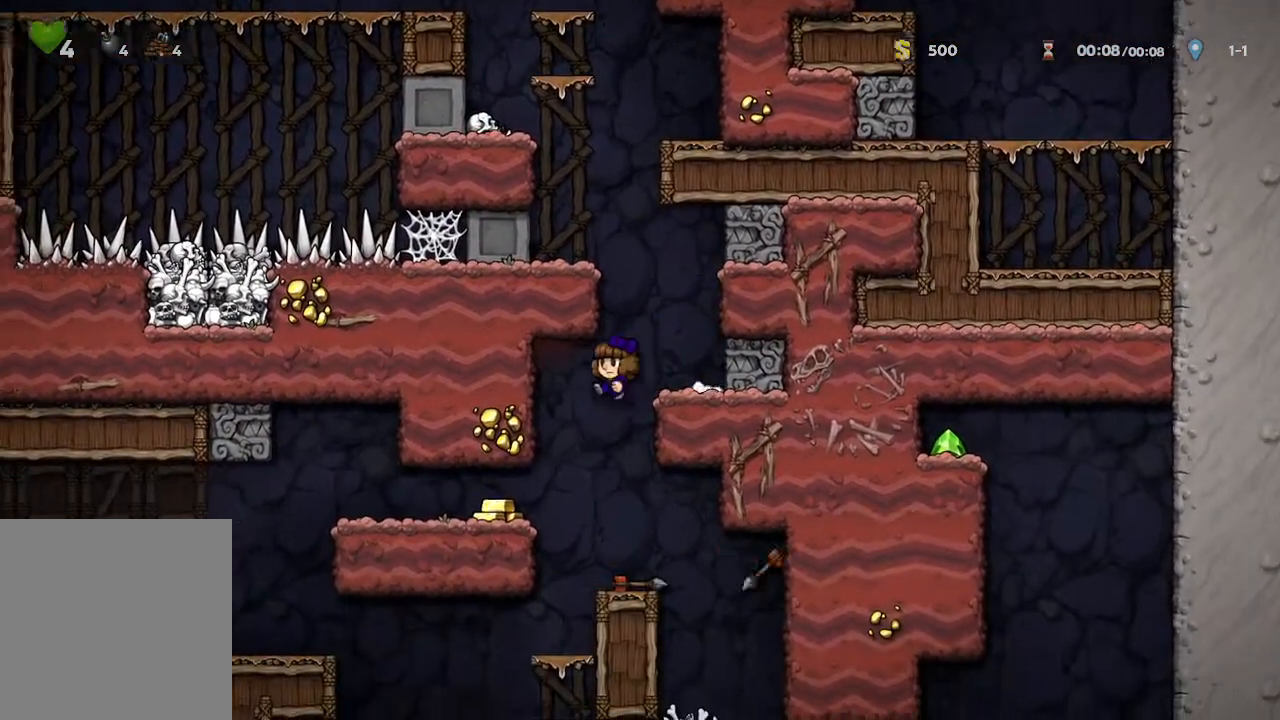
{"buttons": [], "left_stick": "up-left", "right_stick": "center", "events": [[250, "left_stick", "right"], [350, "left_stick", "center"], [417, "left_stick", "up-left"]]}
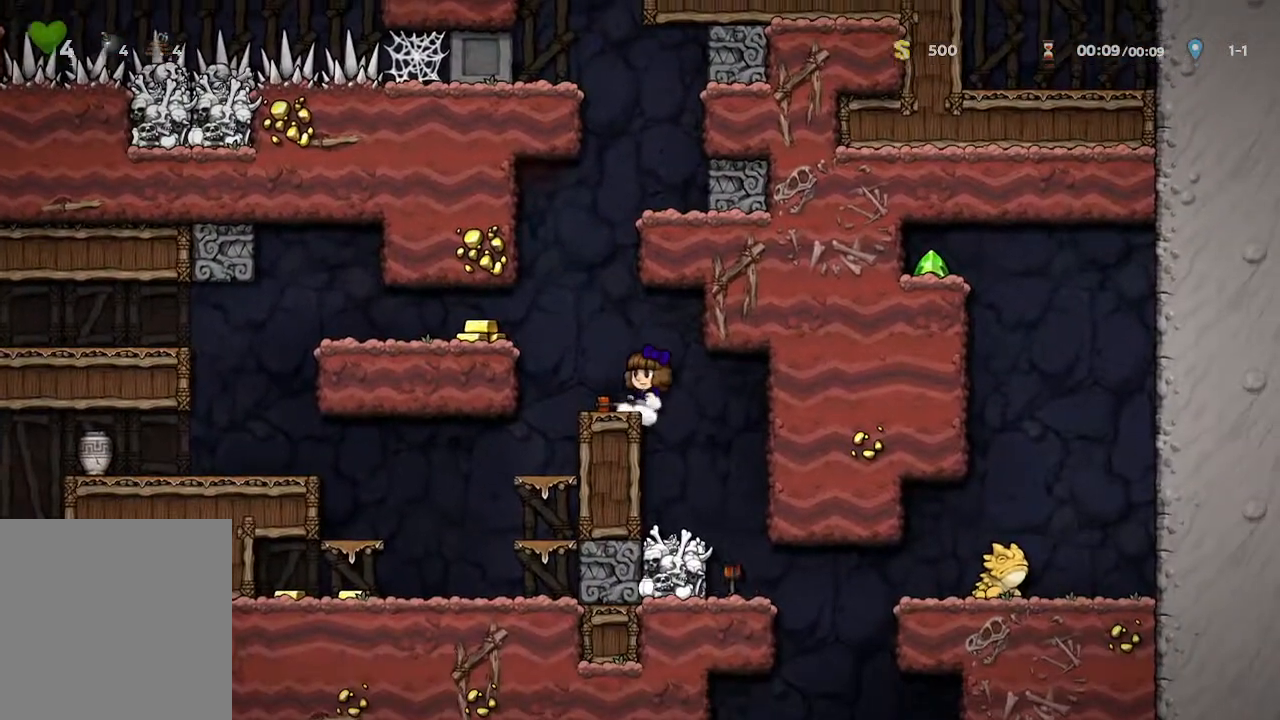
{"buttons": [], "left_stick": "down", "right_stick": "center", "events": [[150, "left_stick", "center"], [500, "left_stick", "down"]]}
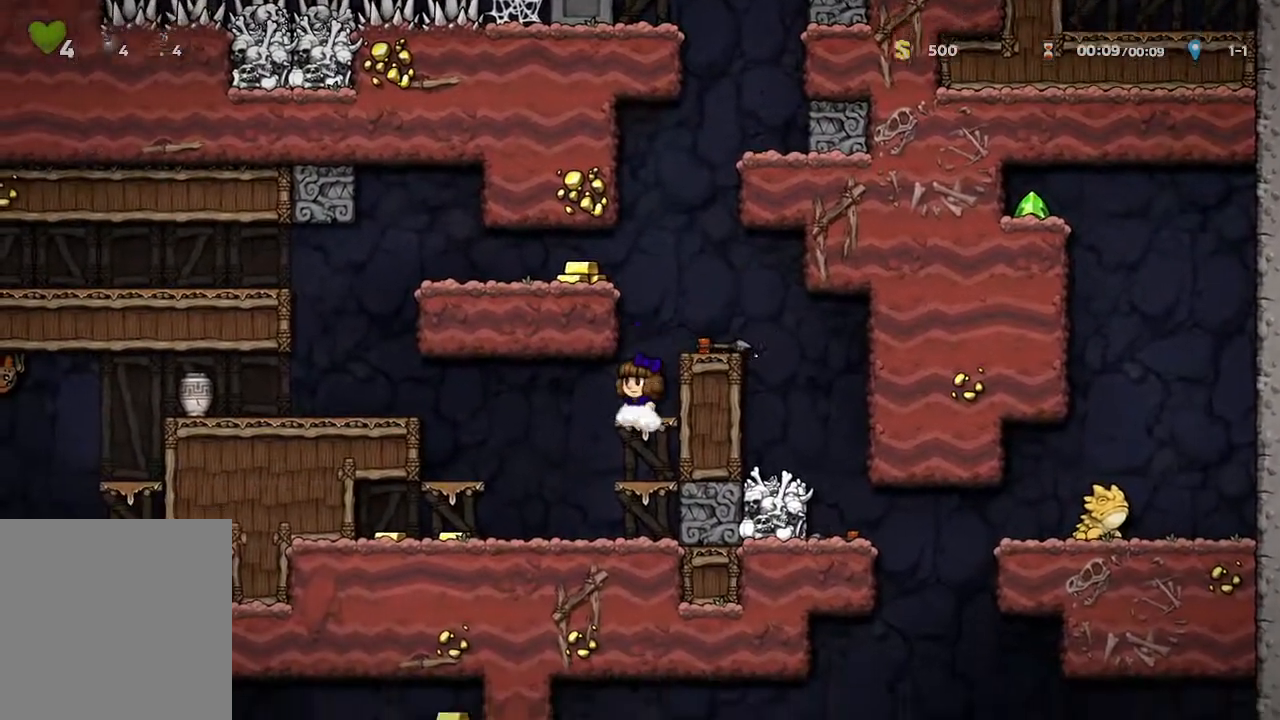
{"buttons": [], "left_stick": "down", "right_stick": "center", "events": []}
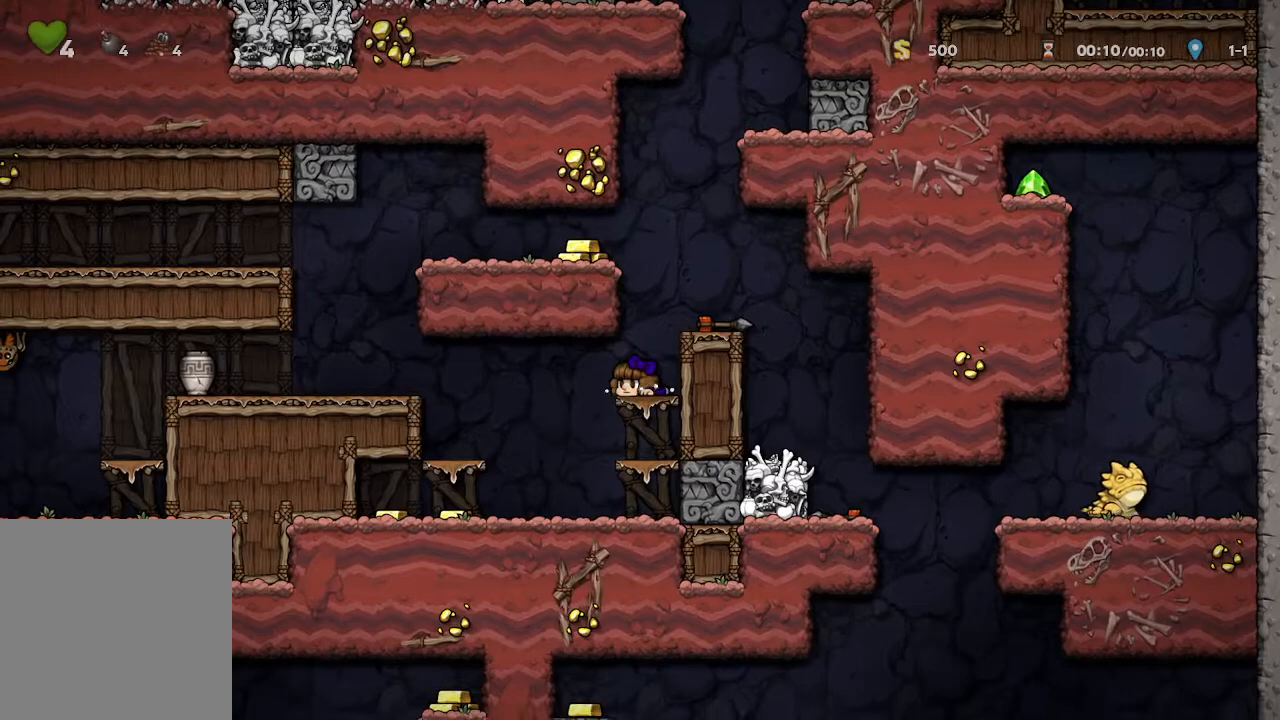
{"buttons": [], "left_stick": "right", "right_stick": "center", "events": [[267, "left_stick", "center"], [383, "A", "down"], [500, "A", "up"], [500, "left_stick", "right"]]}
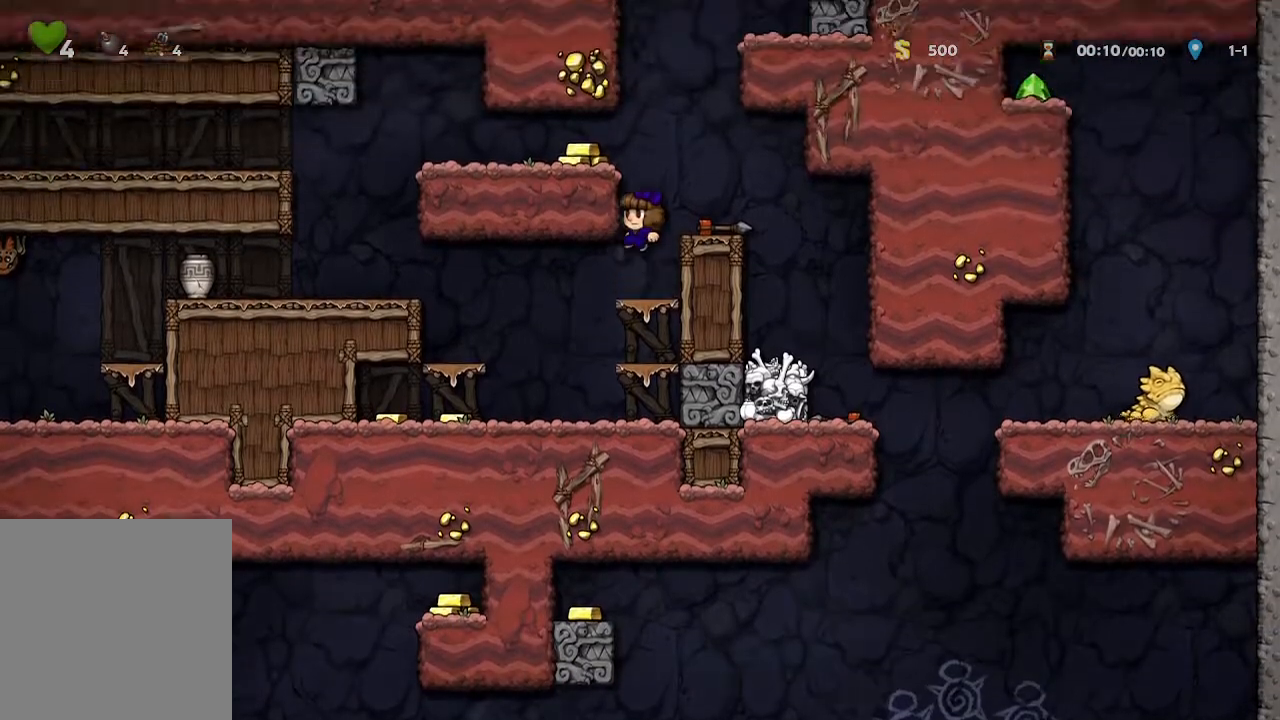
{"buttons": [], "left_stick": "center", "right_stick": "center", "events": [[333, "left_stick", "center"]]}
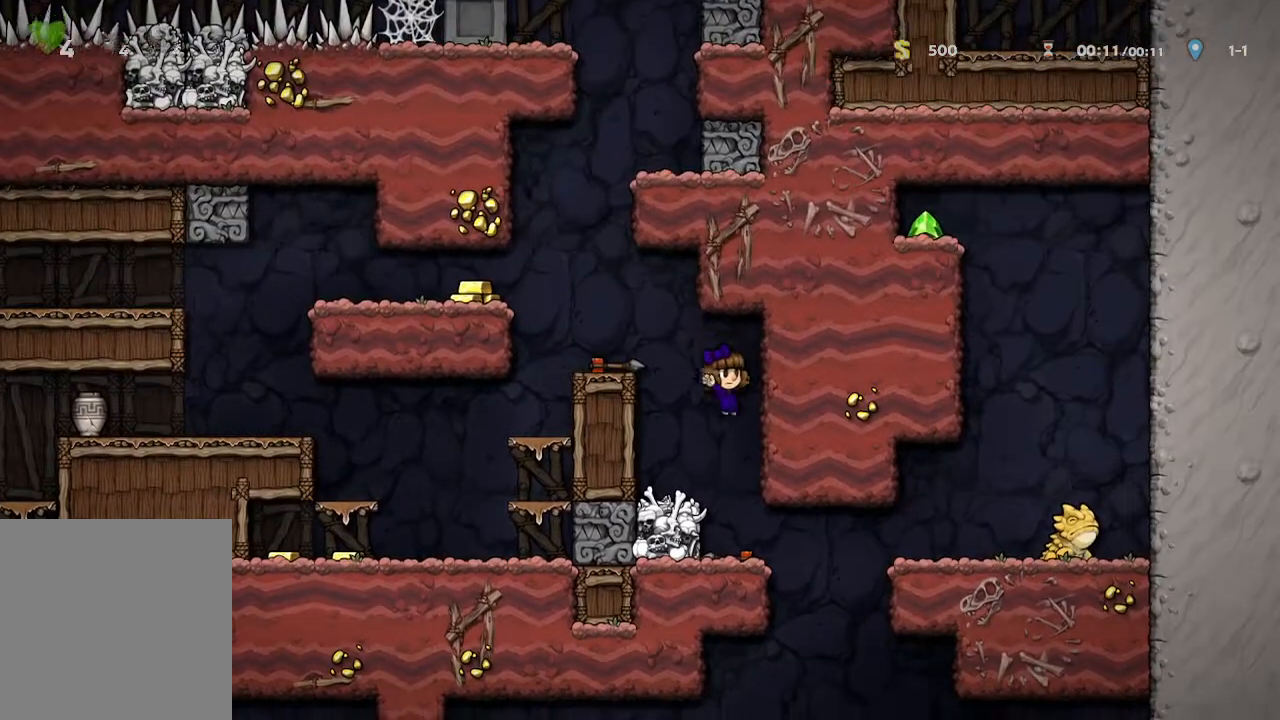
{"buttons": [], "left_stick": "center", "right_stick": "center", "events": [[100, "left_stick", "right"], [333, "left_stick", "center"]]}
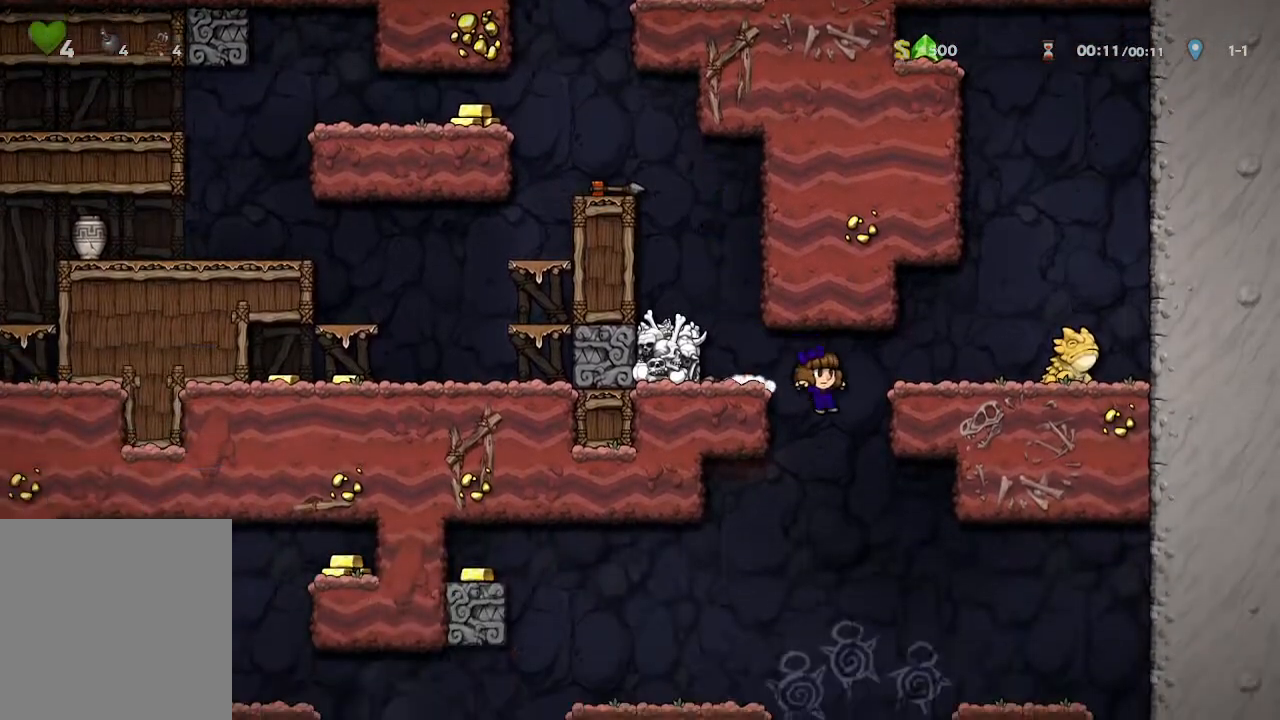
{"buttons": [], "left_stick": "left", "right_stick": "center", "events": [[100, "left_stick", "left"]]}
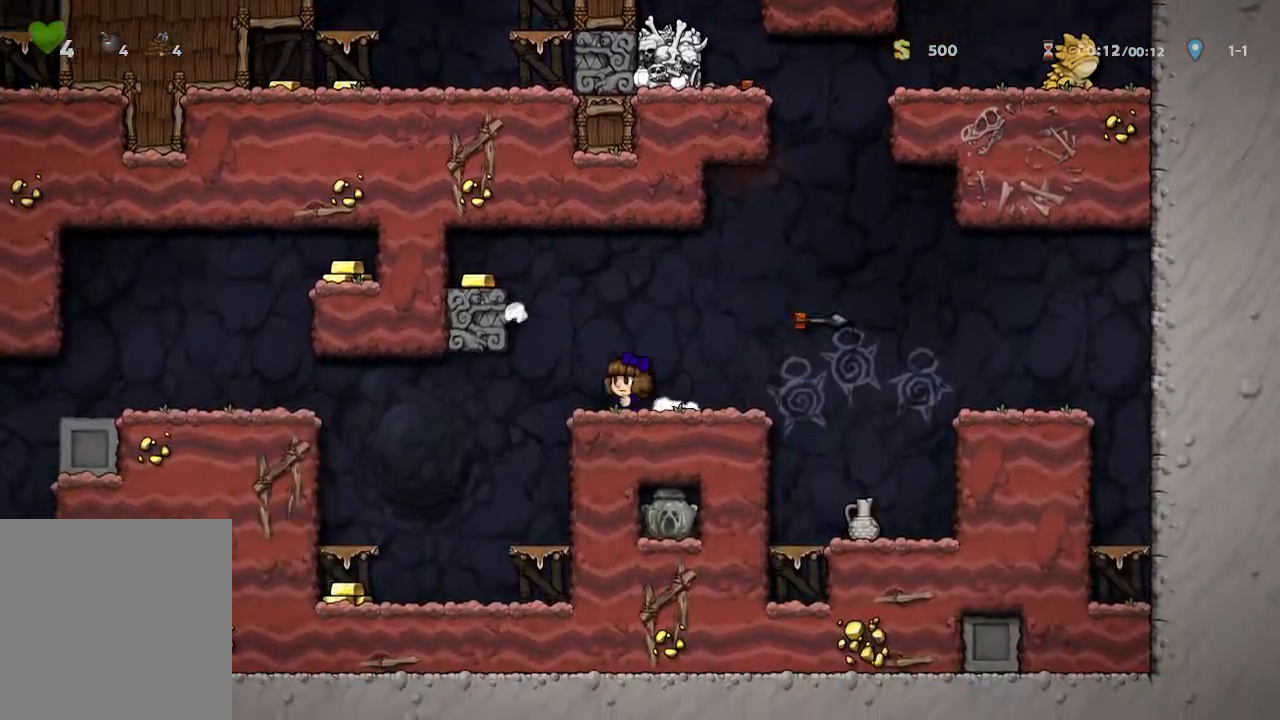
{"buttons": [], "left_stick": "left", "right_stick": "center", "events": []}
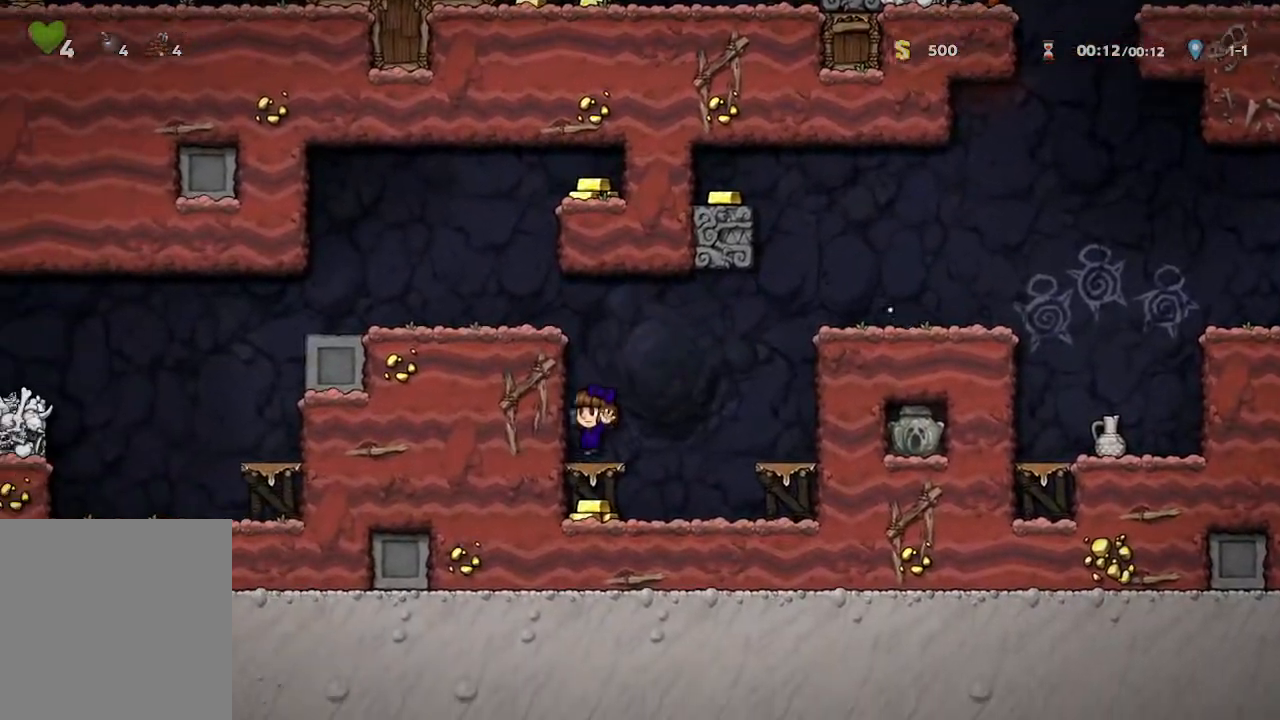
{"buttons": ["A"], "left_stick": "center", "right_stick": "center", "events": [[17, "left_stick", "center"], [117, "A", "down"], [283, "A", "up"], [450, "A", "down"]]}